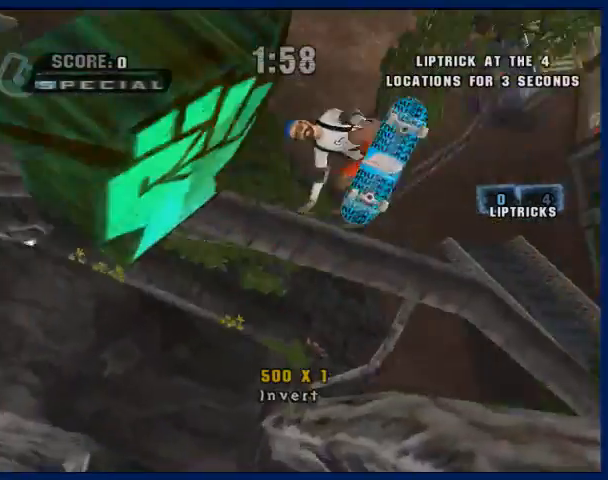
Gameplay with a controller (PlayStation layout); each line is a JSON object with the inputs held at the frame after it. "button_events" lists button changes between this image and that frame as [ms after this image, input, new state], when the widget could be followed in between (sticks are given only as held states). Not read: L3 R3.
{"buttons": ["CROSS"], "left_stick": "center", "right_stick": "center", "button_events": [[200, "CROSS", "down"]]}
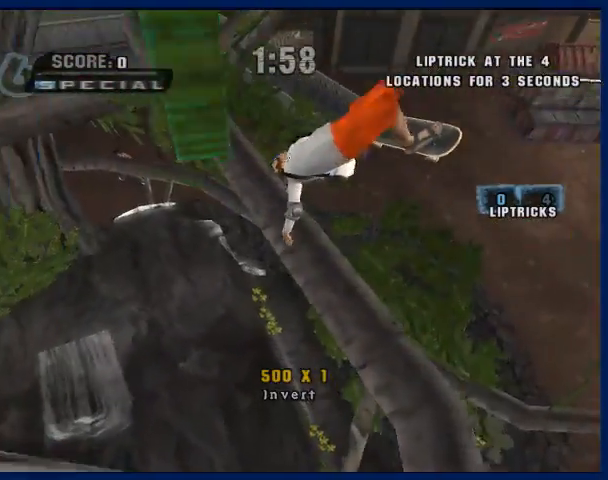
{"buttons": ["CROSS"], "left_stick": "center", "right_stick": "center", "button_events": []}
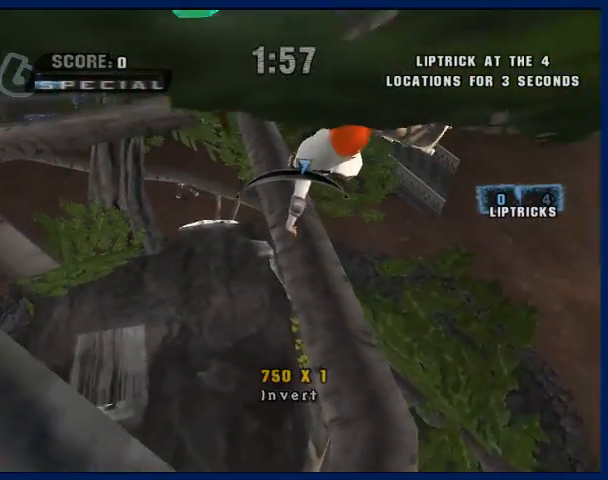
{"buttons": ["CROSS"], "left_stick": "right", "right_stick": "center", "button_events": []}
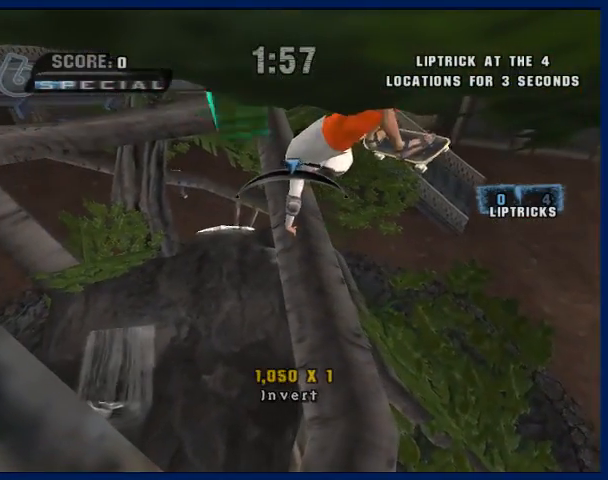
{"buttons": ["CROSS"], "left_stick": "left", "right_stick": "center", "button_events": []}
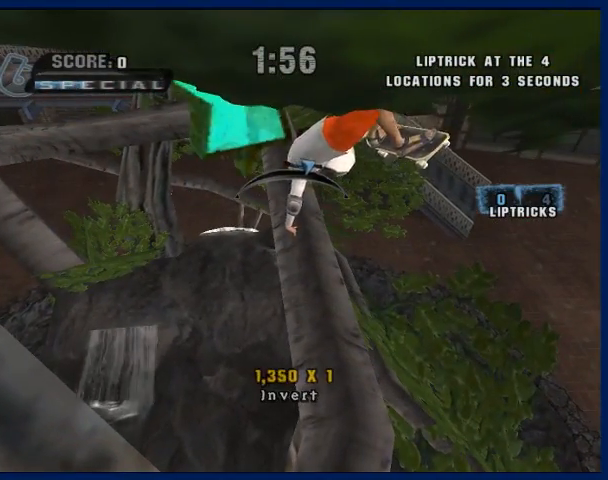
{"buttons": ["CROSS"], "left_stick": "right", "right_stick": "center", "button_events": []}
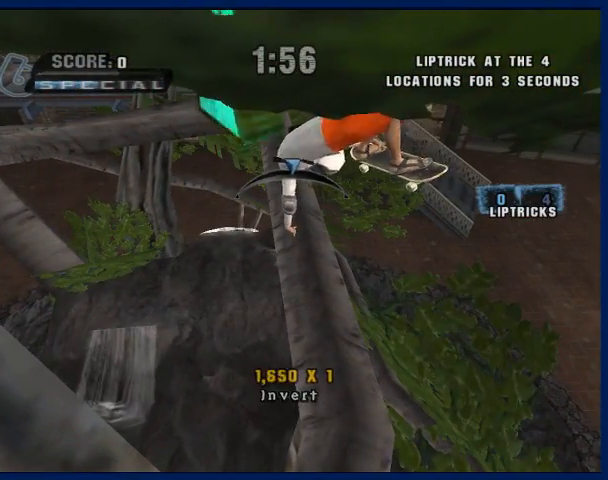
{"buttons": ["CROSS"], "left_stick": "right", "right_stick": "center", "button_events": []}
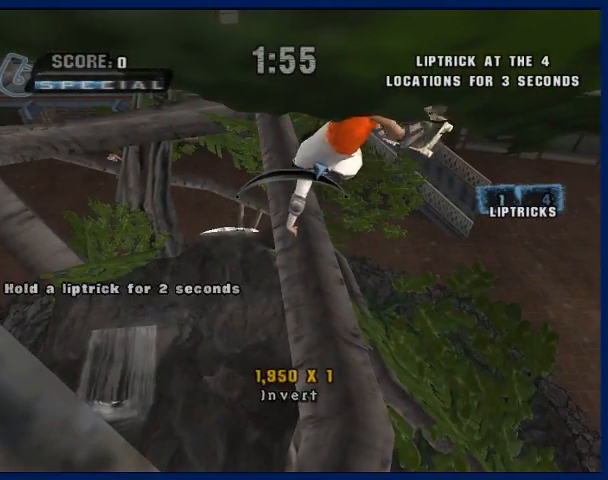
{"buttons": ["CROSS"], "left_stick": "center", "right_stick": "center", "button_events": []}
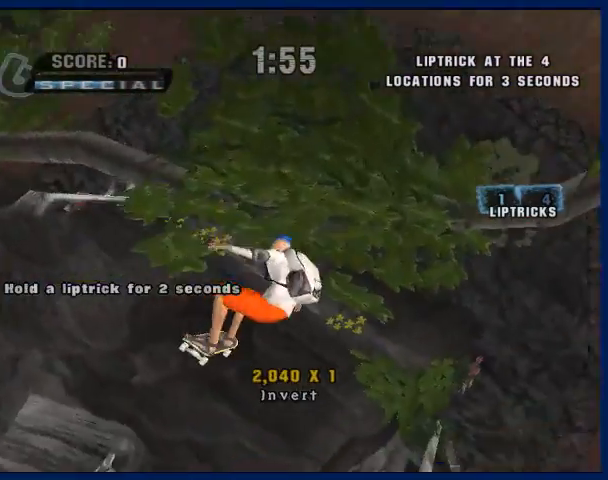
{"buttons": ["CROSS"], "left_stick": "center", "right_stick": "center", "button_events": []}
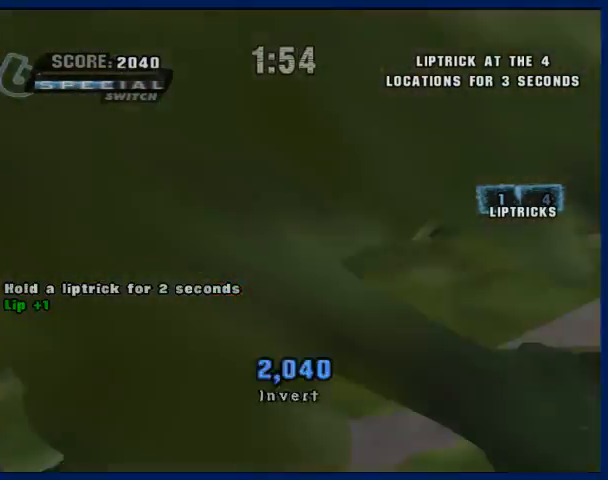
{"buttons": ["CIRCLE", "R2"], "left_stick": "up", "right_stick": "center", "button_events": [[233, "CIRCLE", "down"], [233, "CROSS", "up"], [267, "R2", "down"]]}
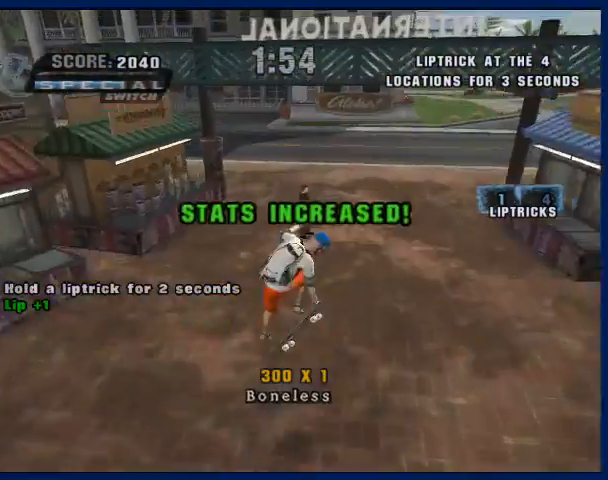
{"buttons": ["CROSS"], "left_stick": "center", "right_stick": "center", "button_events": [[167, "CIRCLE", "up"], [167, "R2", "up"], [267, "CROSS", "down"]]}
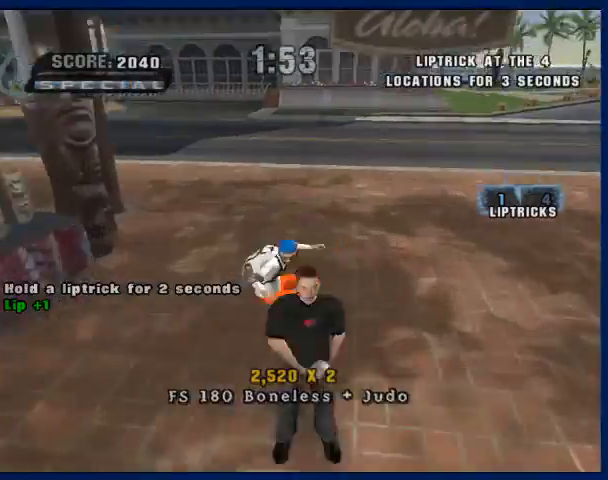
{"buttons": ["CROSS"], "left_stick": "center", "right_stick": "center", "button_events": []}
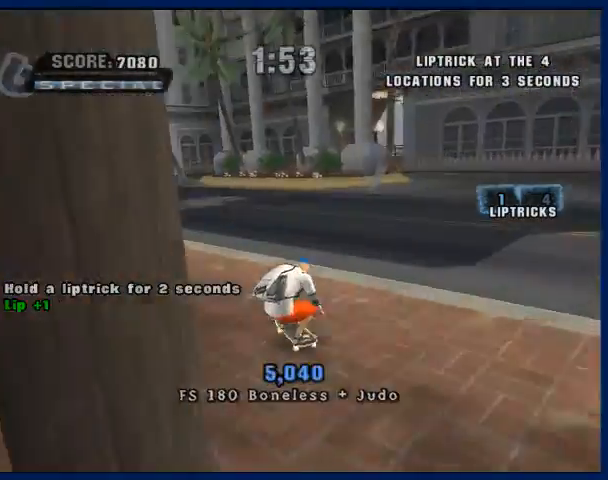
{"buttons": ["CROSS"], "left_stick": "center", "right_stick": "center", "button_events": []}
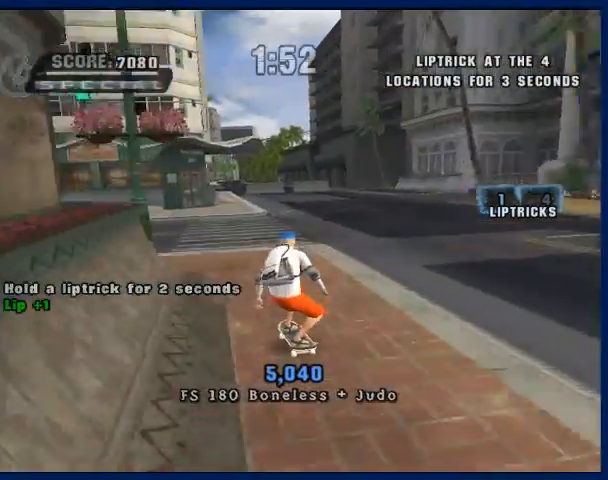
{"buttons": ["CROSS"], "left_stick": "center", "right_stick": "center", "button_events": []}
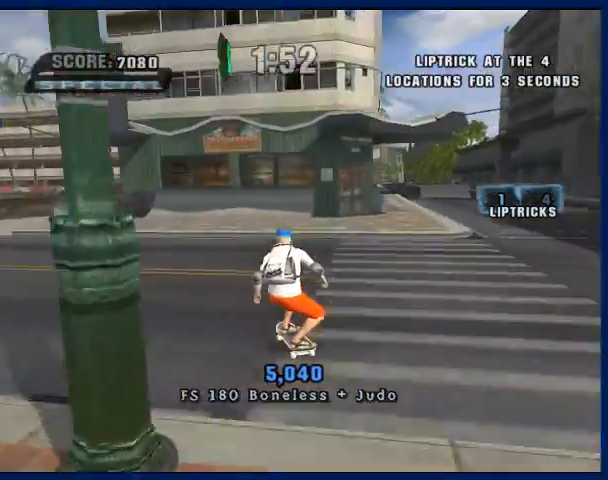
{"buttons": ["CROSS"], "left_stick": "center", "right_stick": "center", "button_events": []}
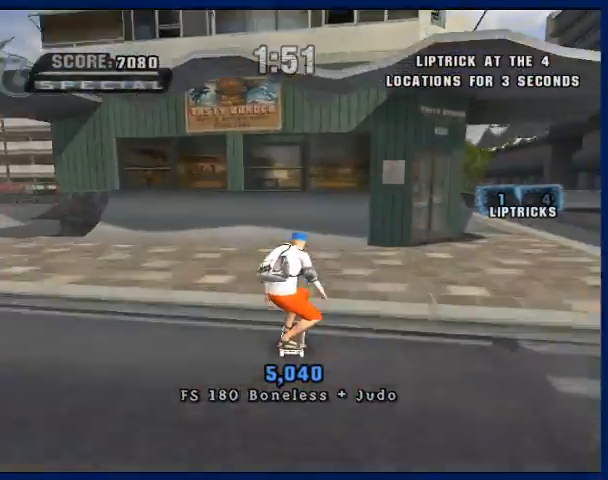
{"buttons": ["CROSS"], "left_stick": "center", "right_stick": "center", "button_events": []}
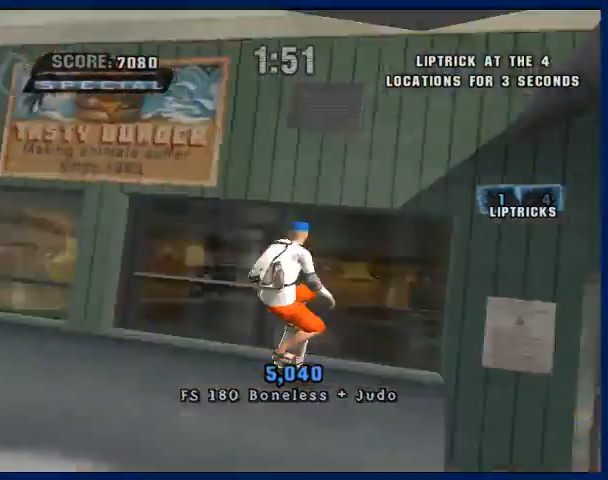
{"buttons": [], "left_stick": "center", "right_stick": "center", "button_events": [[67, "CROSS", "up"], [167, "TRIANGLE", "down"], [367, "TRIANGLE", "up"]]}
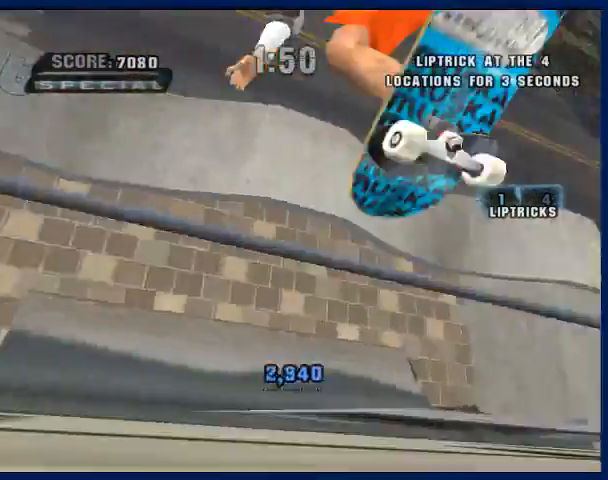
{"buttons": ["CROSS"], "left_stick": "center", "right_stick": "center", "button_events": [[433, "CROSS", "down"]]}
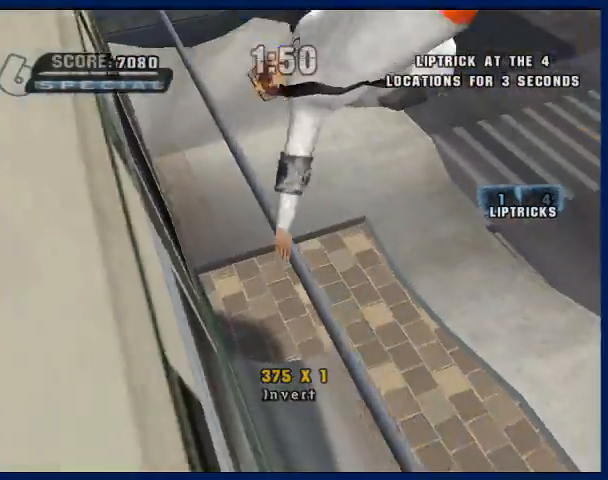
{"buttons": ["CROSS"], "left_stick": "center", "right_stick": "center", "button_events": []}
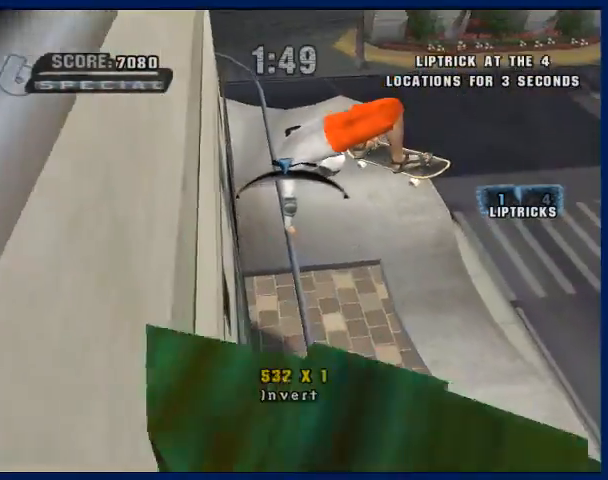
{"buttons": ["CROSS"], "left_stick": "center", "right_stick": "center", "button_events": []}
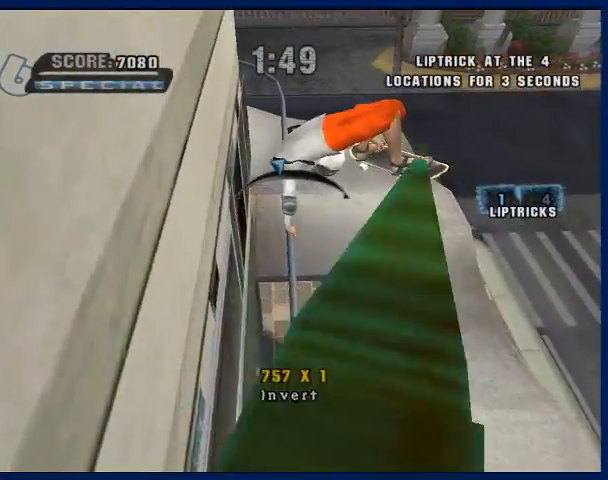
{"buttons": ["CROSS"], "left_stick": "center", "right_stick": "center", "button_events": []}
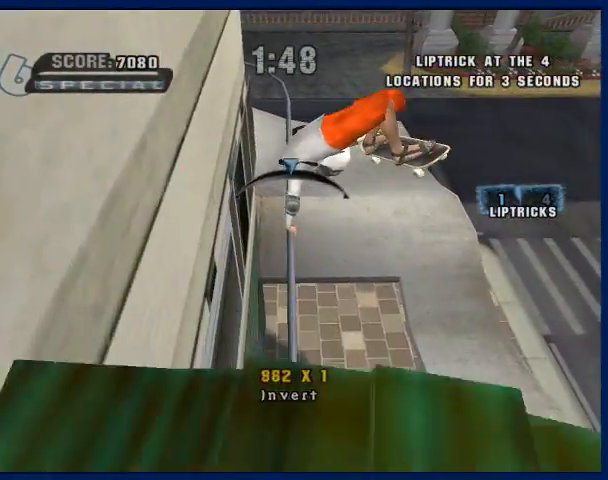
{"buttons": ["CROSS"], "left_stick": "center", "right_stick": "center", "button_events": []}
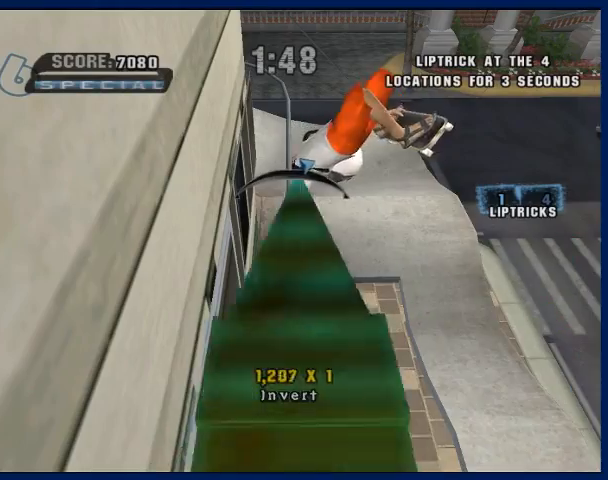
{"buttons": ["CROSS"], "left_stick": "right", "right_stick": "center", "button_events": []}
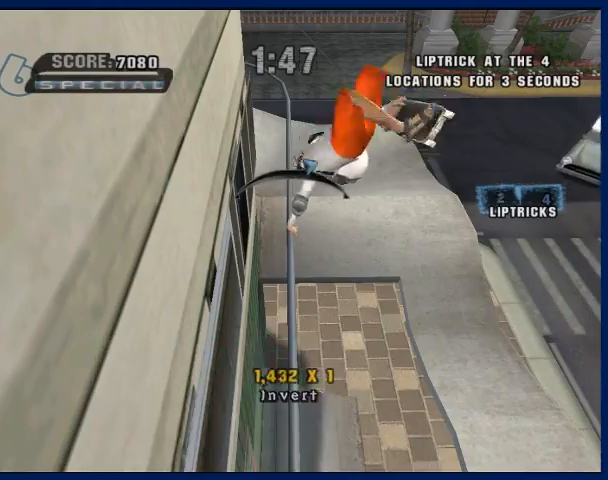
{"buttons": ["CROSS"], "left_stick": "center", "right_stick": "center", "button_events": []}